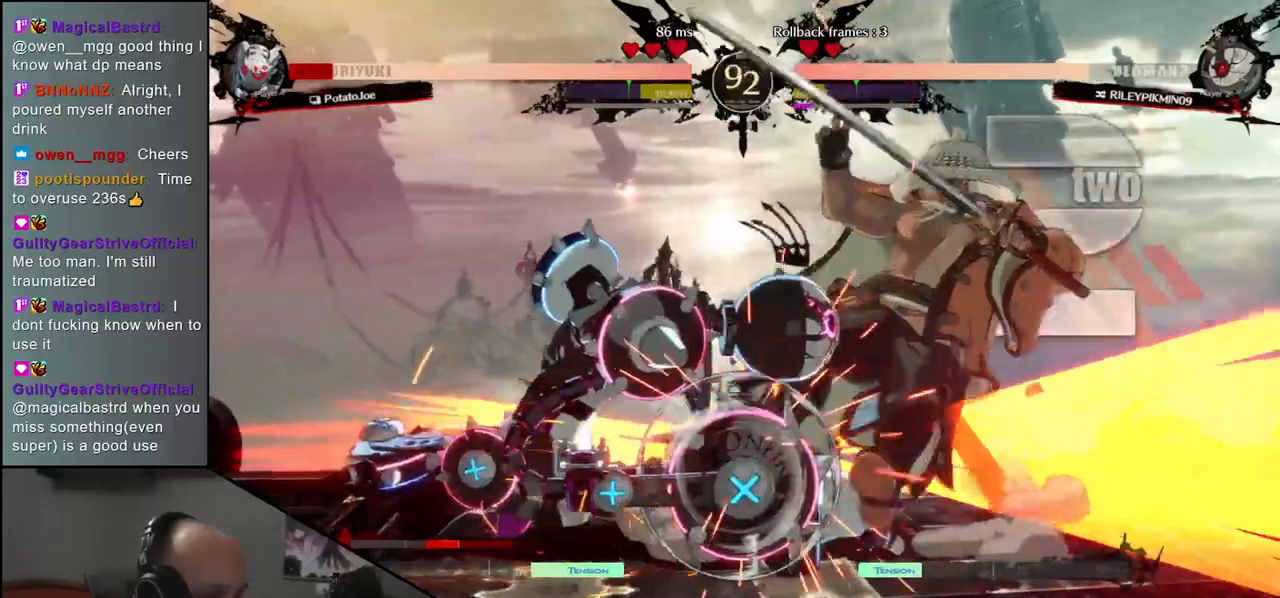
Gameplay with a controller (arcade stick); each line is a JSON object with the inputs held at the frame after it. "events" lists button and stick changes between this image and that frame as [ms after this image, input, new state], when the widget could be followed in between. Not read: L3 R3 other_buttons.
{"buttons": [], "left_stick": "right", "events": []}
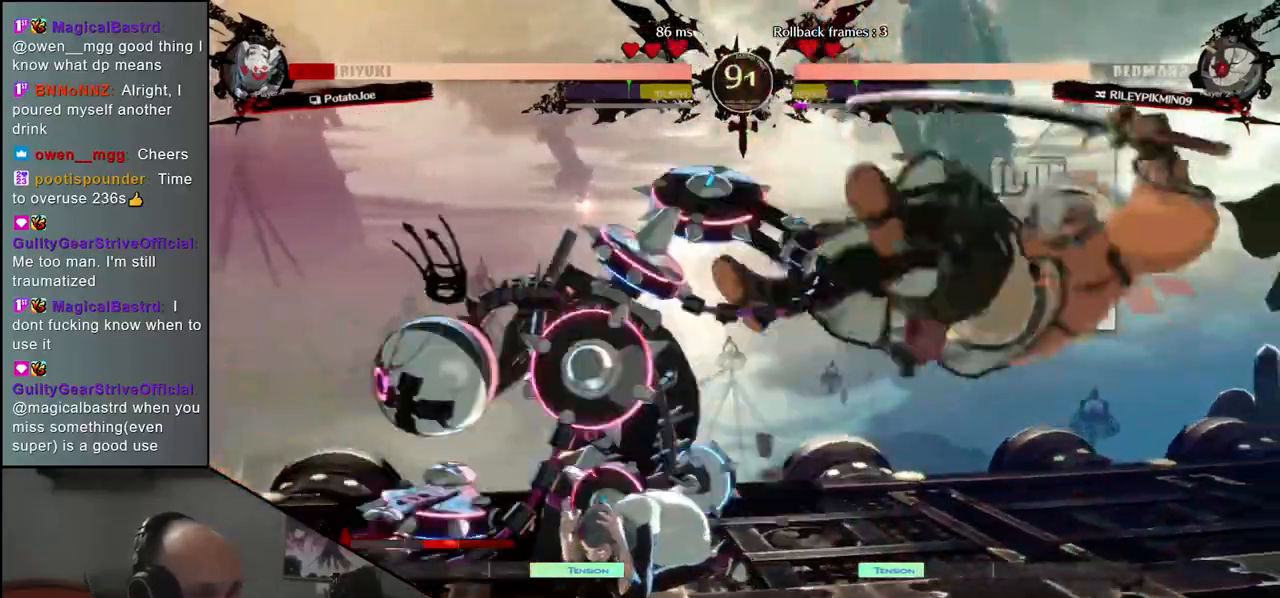
{"buttons": [], "left_stick": "right", "events": []}
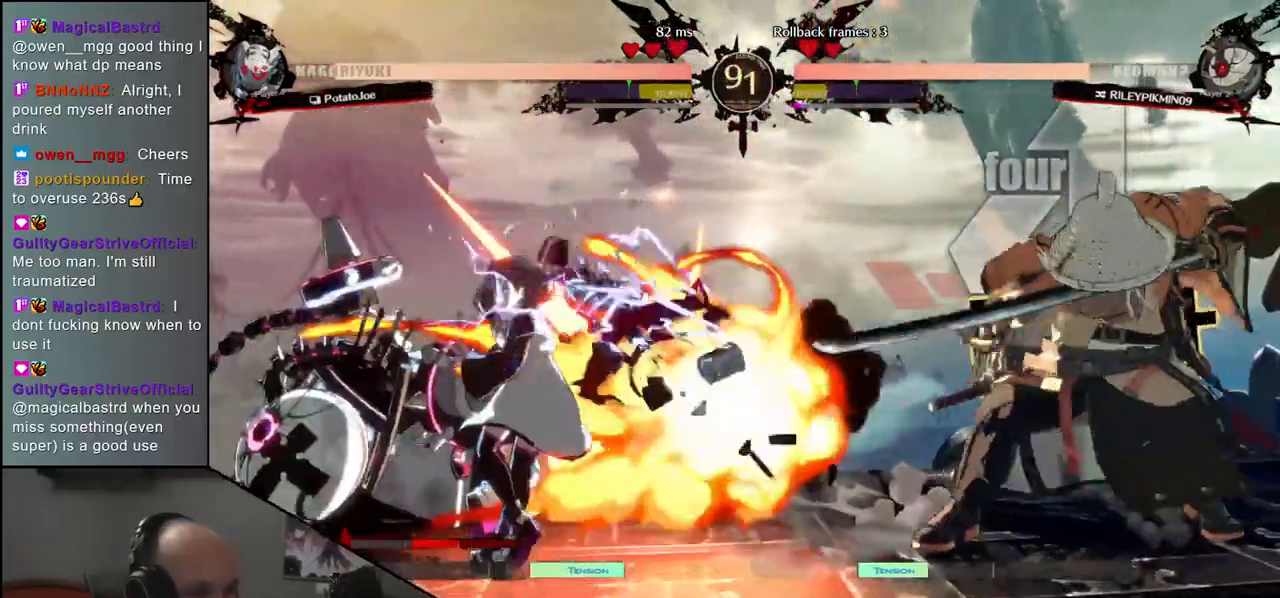
{"buttons": [], "left_stick": "down-right", "events": [[500, "left_stick", "down-right"]]}
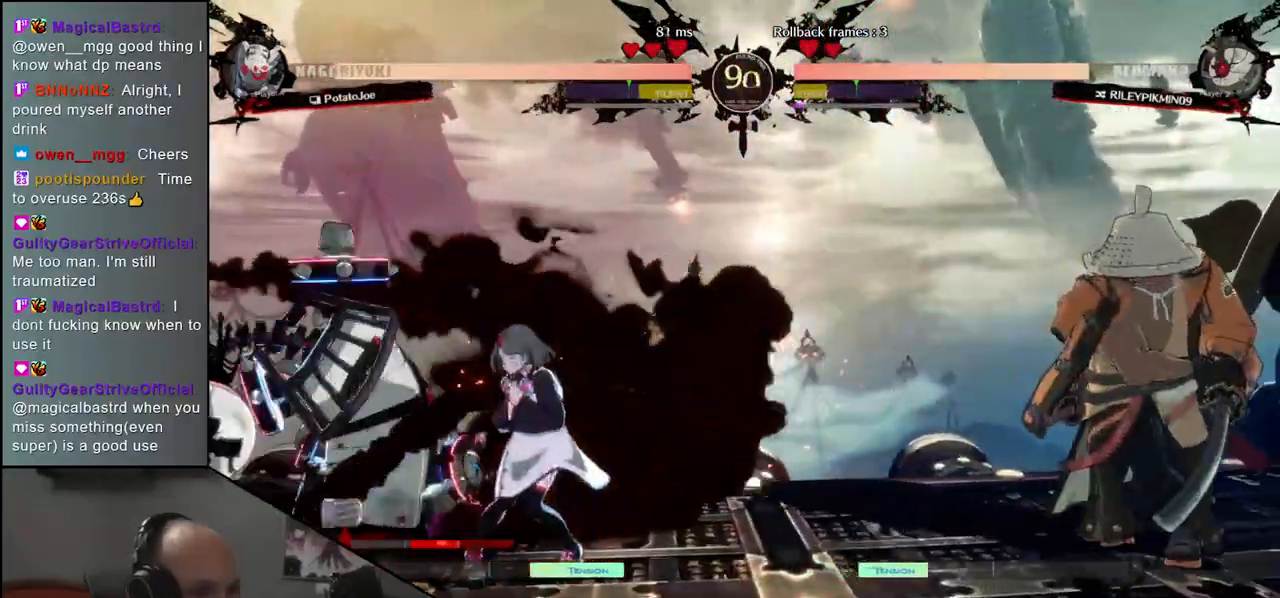
{"buttons": [], "left_stick": "right", "events": [[133, "SQUARE", "down"], [267, "SQUARE", "up"], [500, "left_stick", "right"]]}
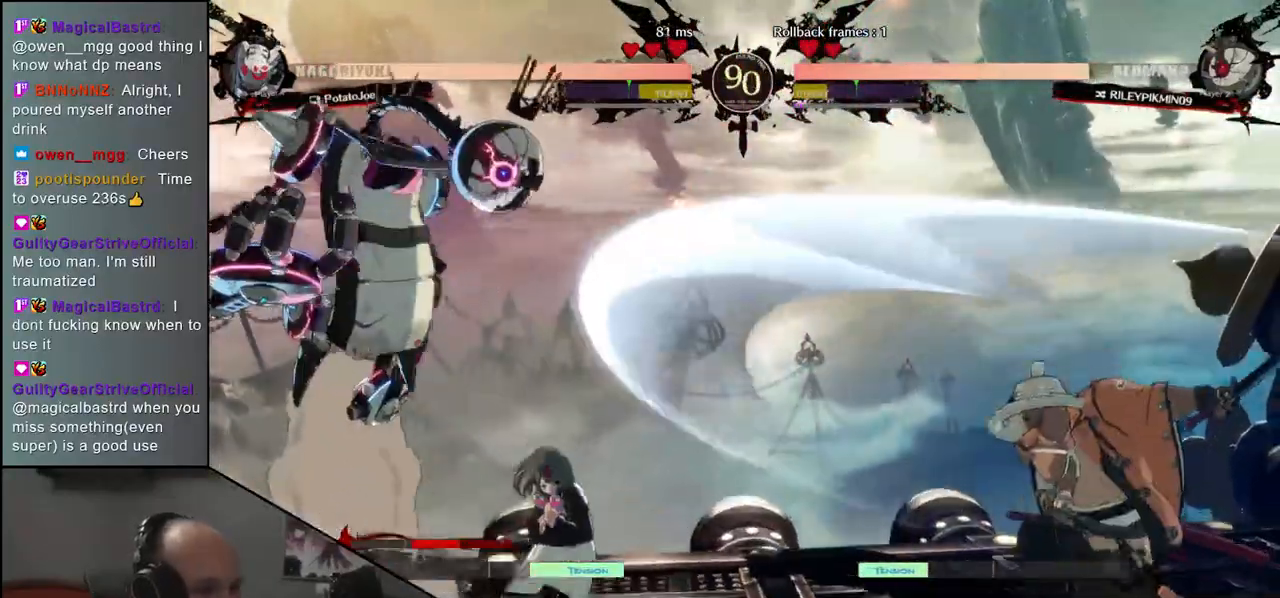
{"buttons": [], "left_stick": "right", "events": []}
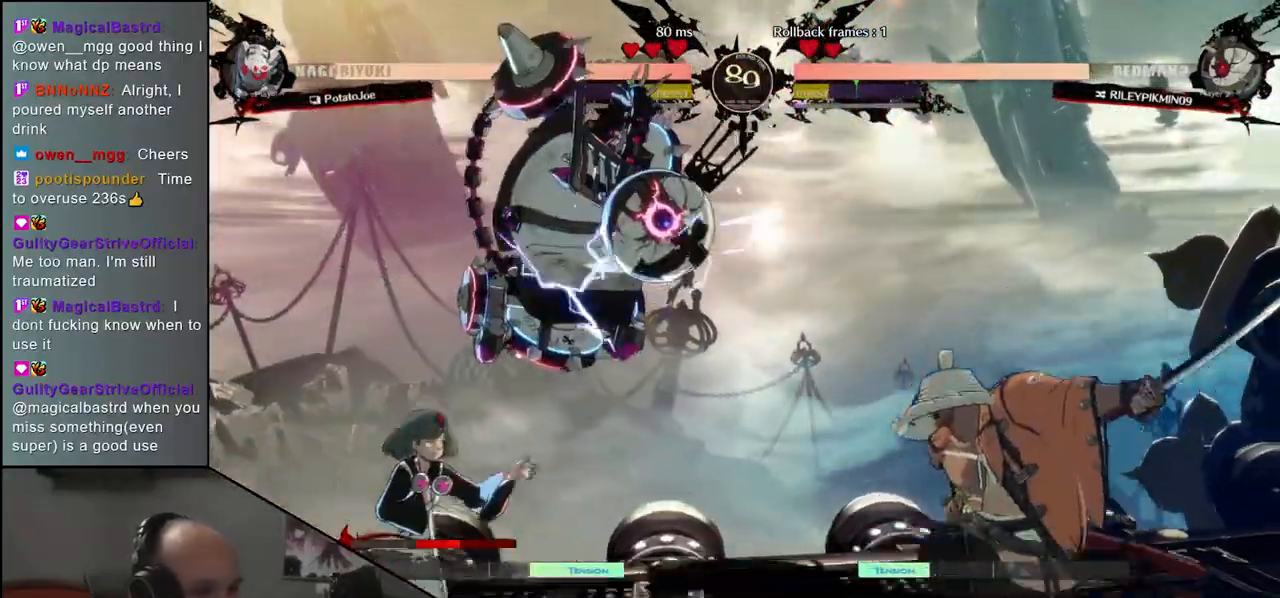
{"buttons": [], "left_stick": "down-right", "events": [[50, "R2", "down"], [150, "R2", "up"], [417, "left_stick", "down-right"]]}
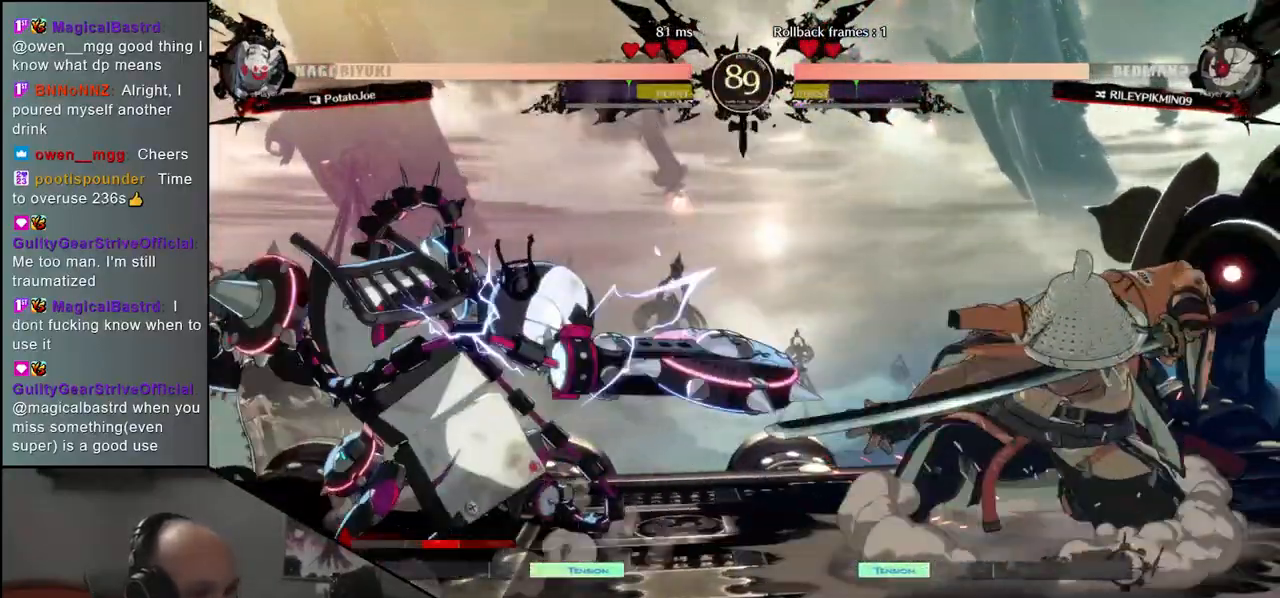
{"buttons": [], "left_stick": "center", "events": [[17, "TRIANGLE", "down"], [133, "TRIANGLE", "up"], [350, "left_stick", "center"], [383, "SQUARE", "down"], [467, "SQUARE", "up"]]}
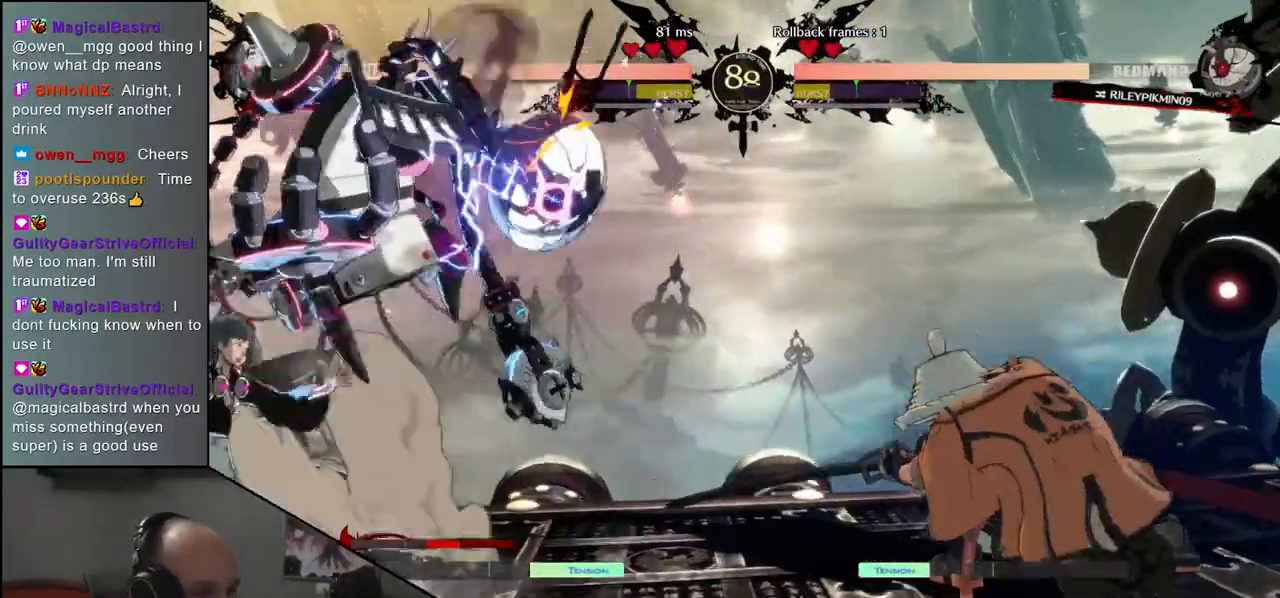
{"buttons": [], "left_stick": "right", "events": [[67, "SQUARE", "down"], [133, "SQUARE", "up"], [217, "SQUARE", "down"], [317, "SQUARE", "up"], [417, "left_stick", "right"]]}
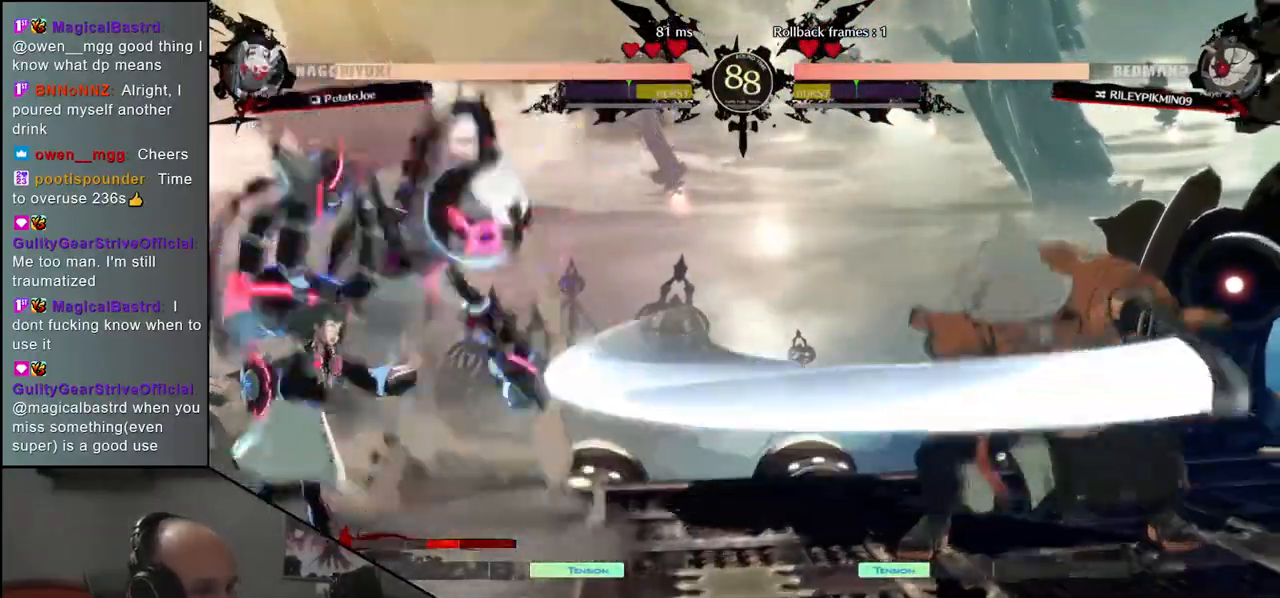
{"buttons": [], "left_stick": "right", "events": []}
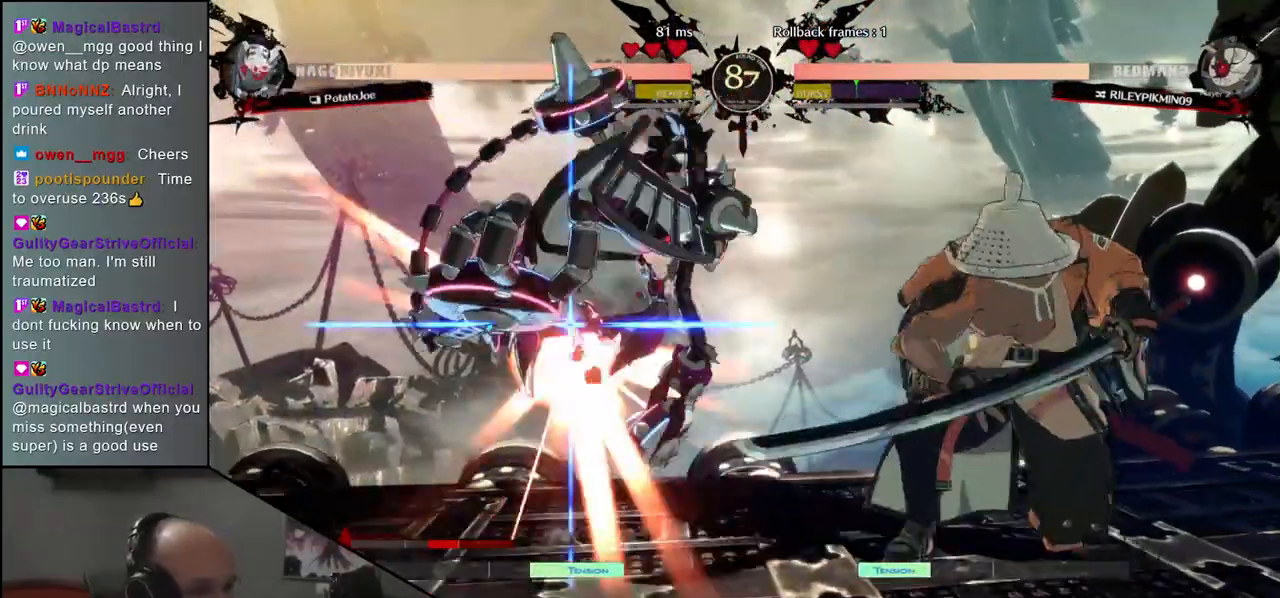
{"buttons": [], "left_stick": "down-right", "events": [[417, "left_stick", "down-right"]]}
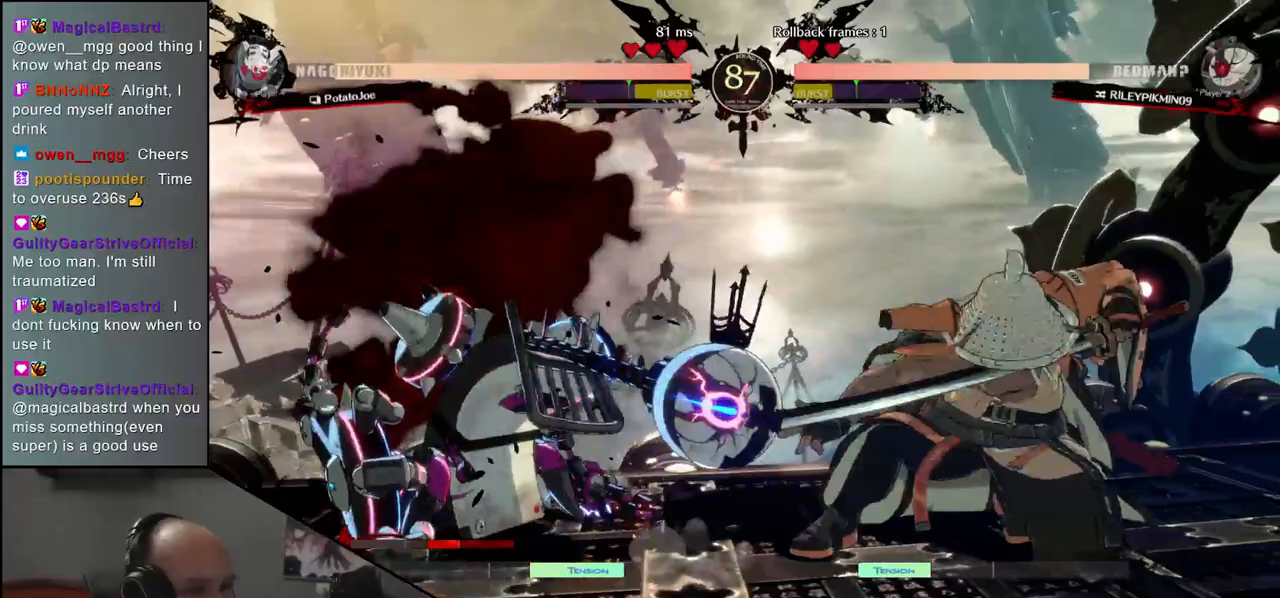
{"buttons": ["R2"], "left_stick": "right", "events": [[17, "R2", "down"], [183, "R2", "up"], [300, "left_stick", "right"], [433, "R2", "down"]]}
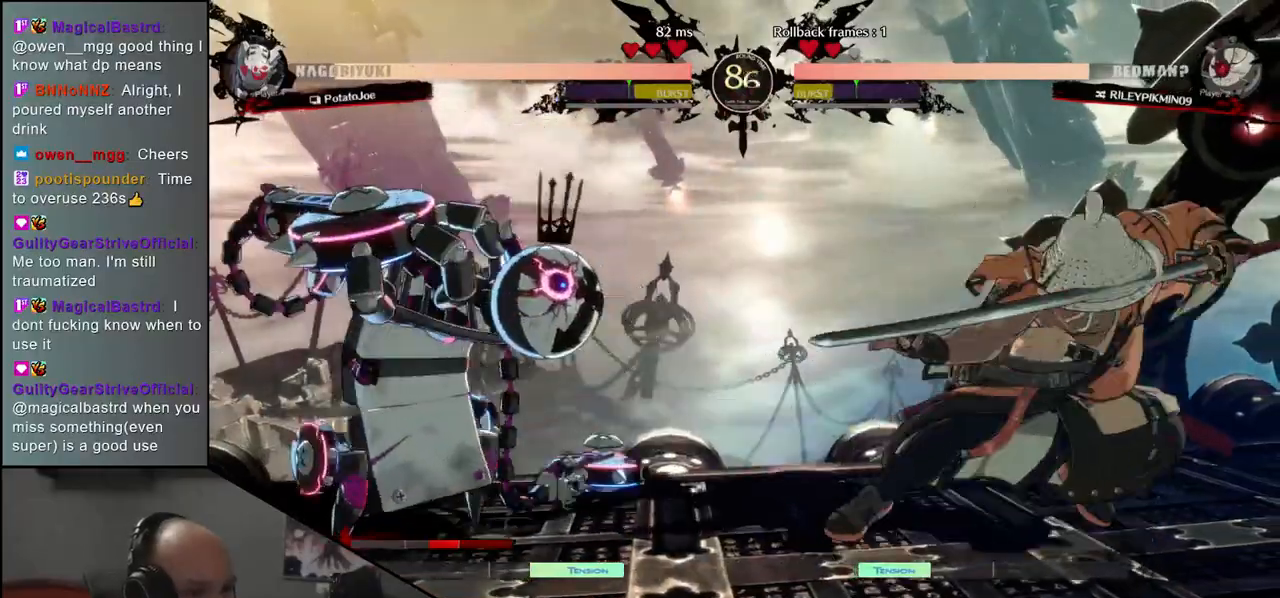
{"buttons": [], "left_stick": "left", "events": [[50, "R2", "up"], [400, "left_stick", "down"], [483, "left_stick", "left"]]}
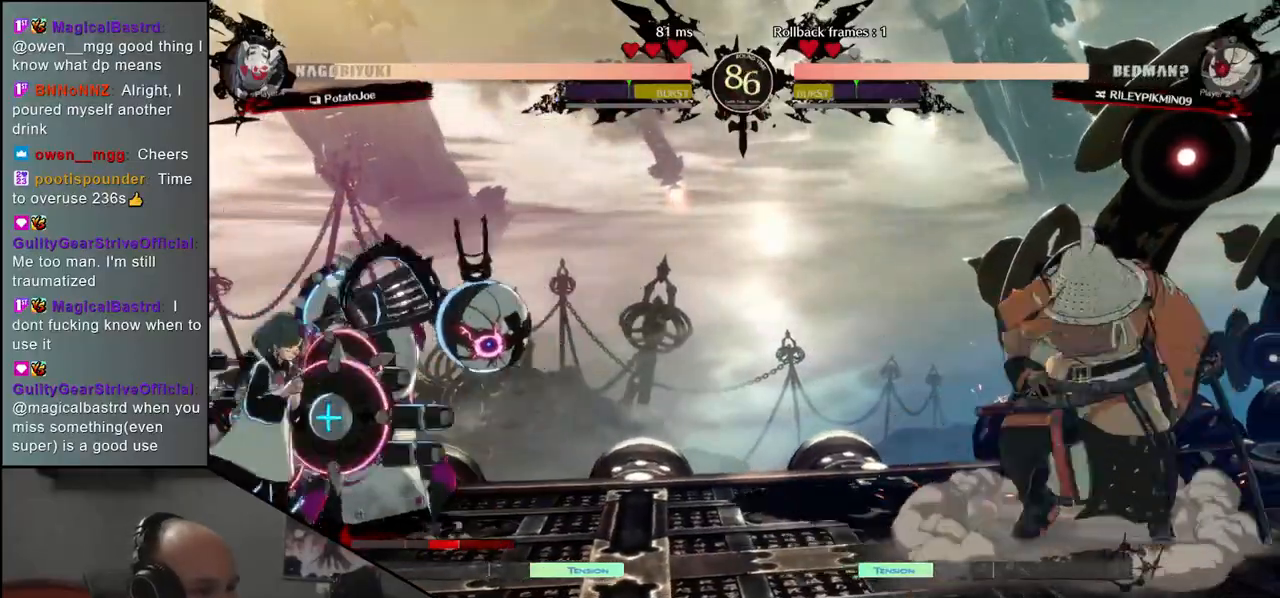
{"buttons": [], "left_stick": "right", "events": [[67, "left_stick", "up"], [117, "left_stick", "right"]]}
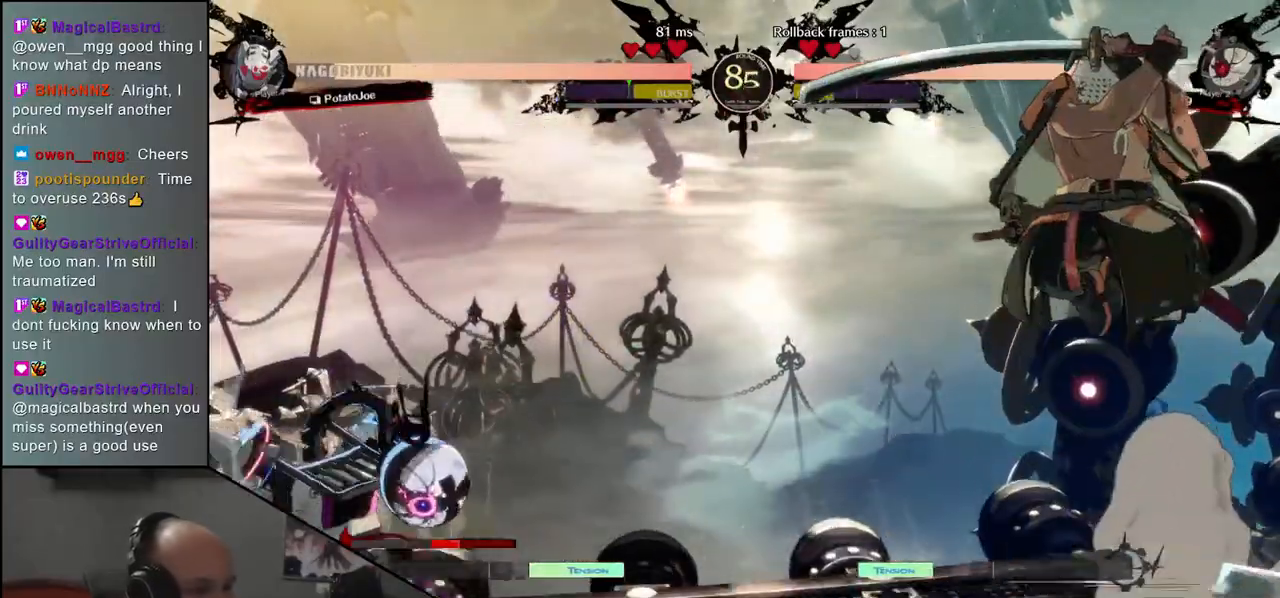
{"buttons": [], "left_stick": "down", "events": [[500, "left_stick", "down"]]}
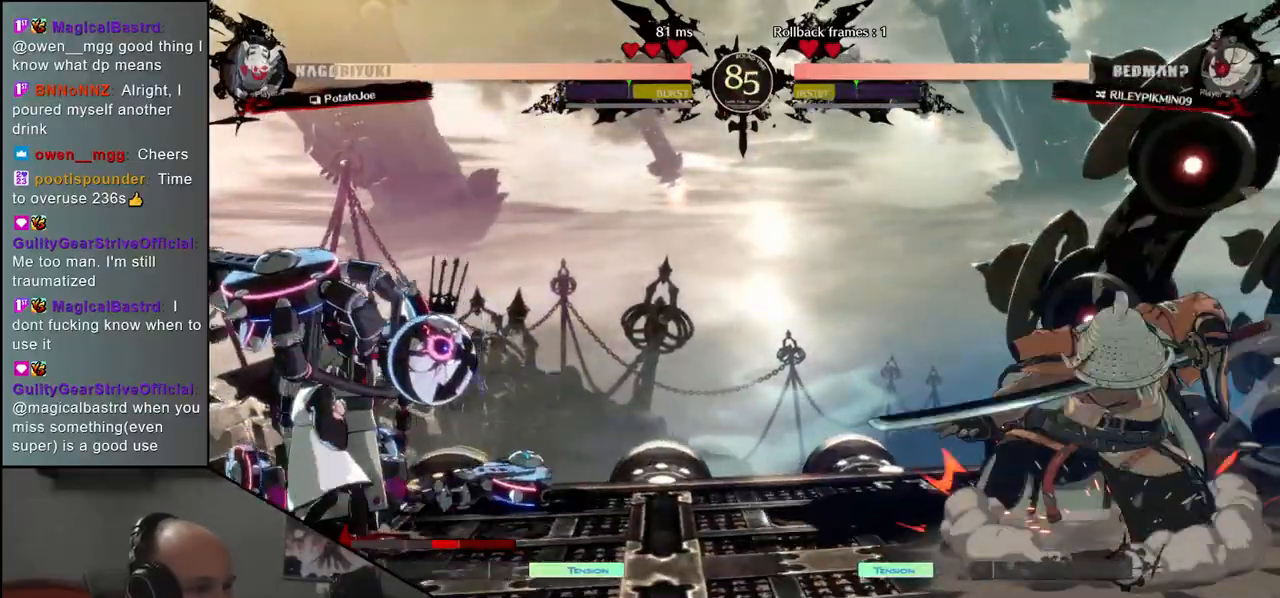
{"buttons": [], "left_stick": "right", "events": [[50, "left_stick", "left"], [133, "left_stick", "up"], [200, "left_stick", "right"]]}
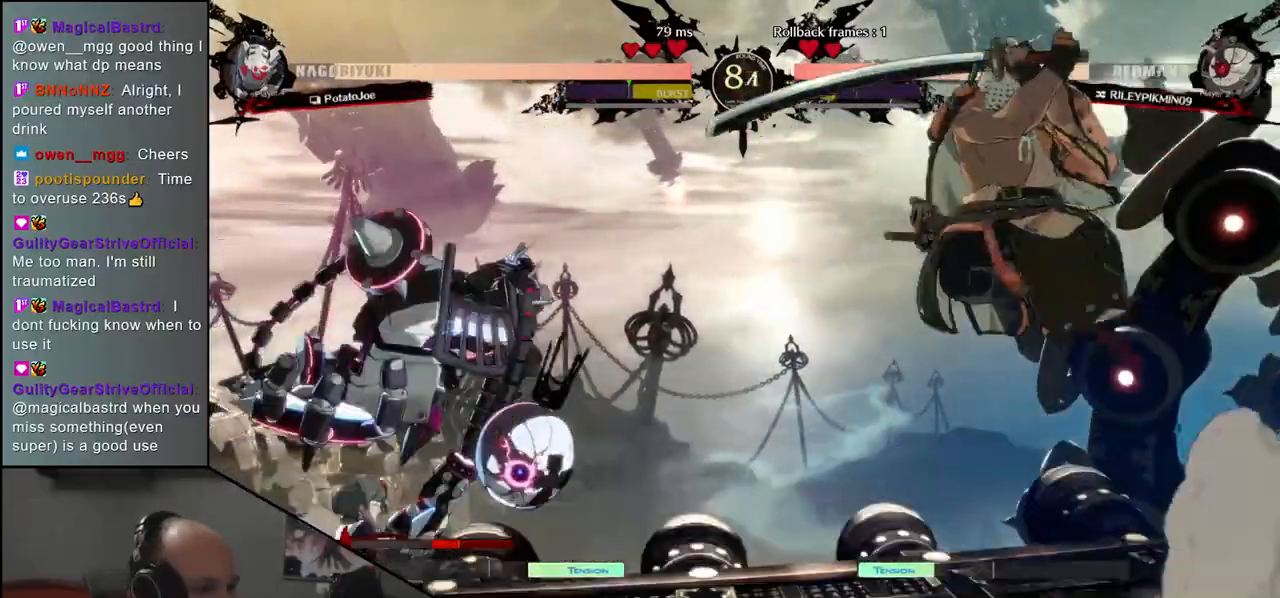
{"buttons": [], "left_stick": "center", "events": [[167, "TRIANGLE", "down"], [250, "TRIANGLE", "up"], [300, "left_stick", "center"]]}
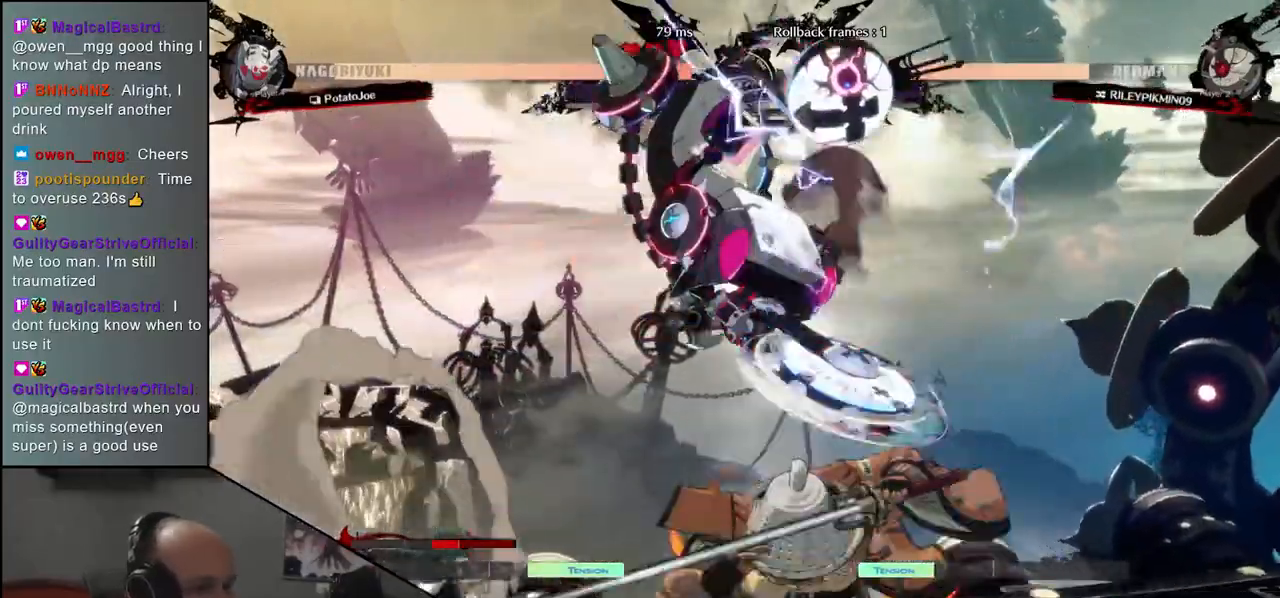
{"buttons": [], "left_stick": "right", "events": [[217, "TRIANGLE", "down"], [317, "TRIANGLE", "up"], [467, "left_stick", "right"]]}
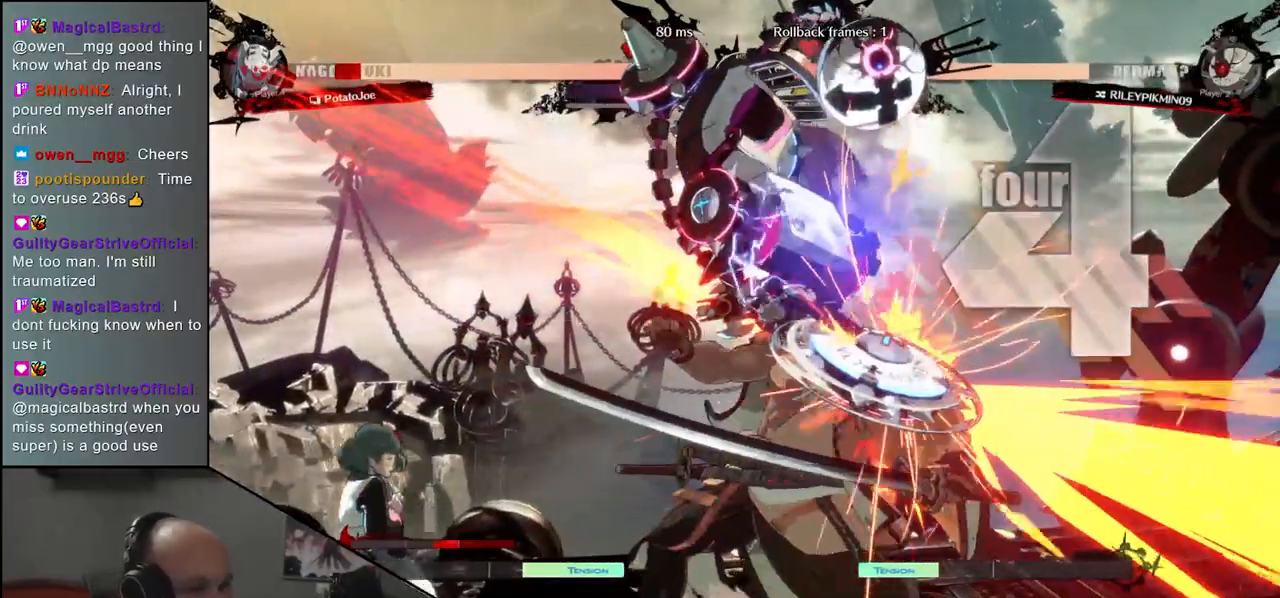
{"buttons": [], "left_stick": "down-right", "events": [[333, "left_stick", "down-right"]]}
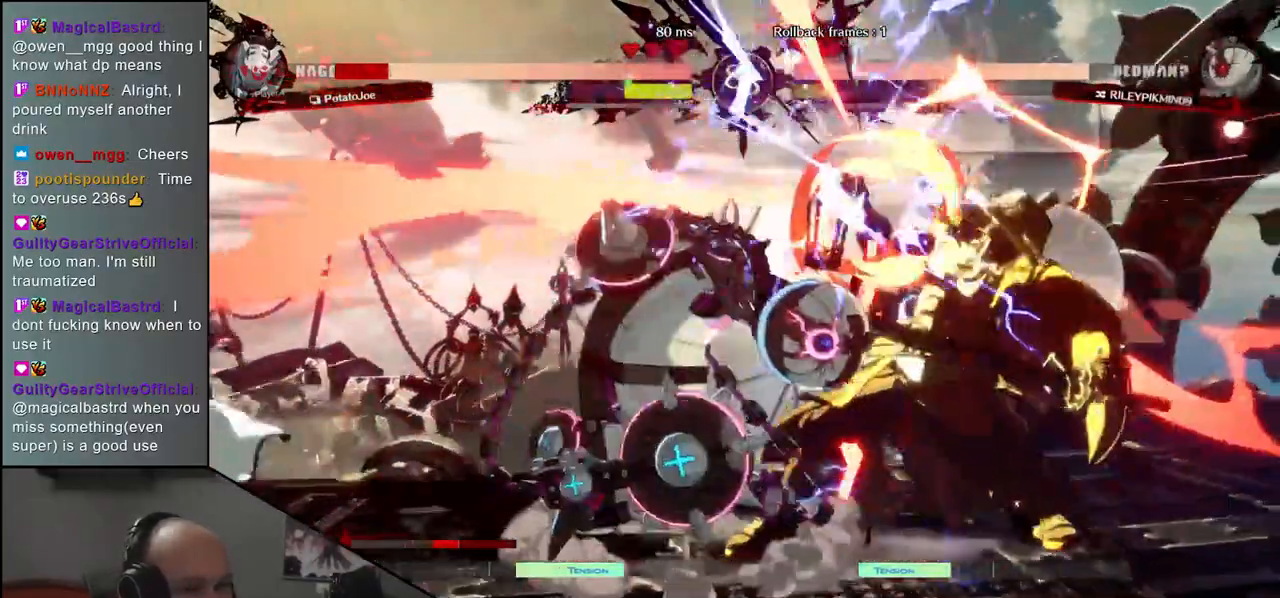
{"buttons": [], "left_stick": "down-right", "events": []}
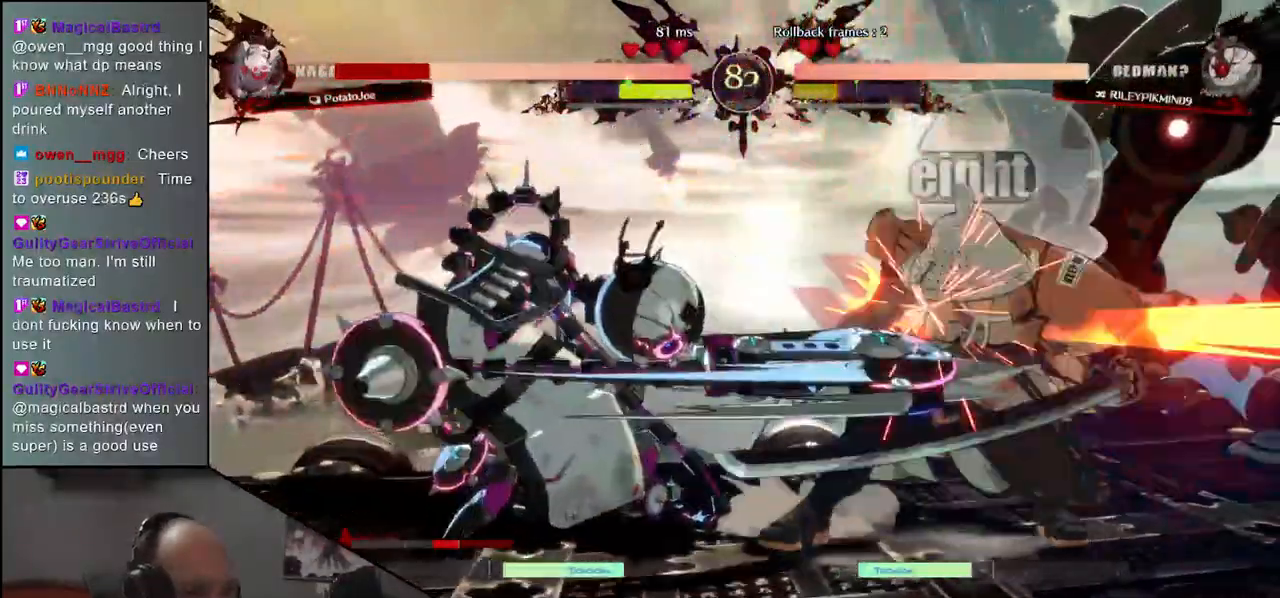
{"buttons": [], "left_stick": "down-right", "events": []}
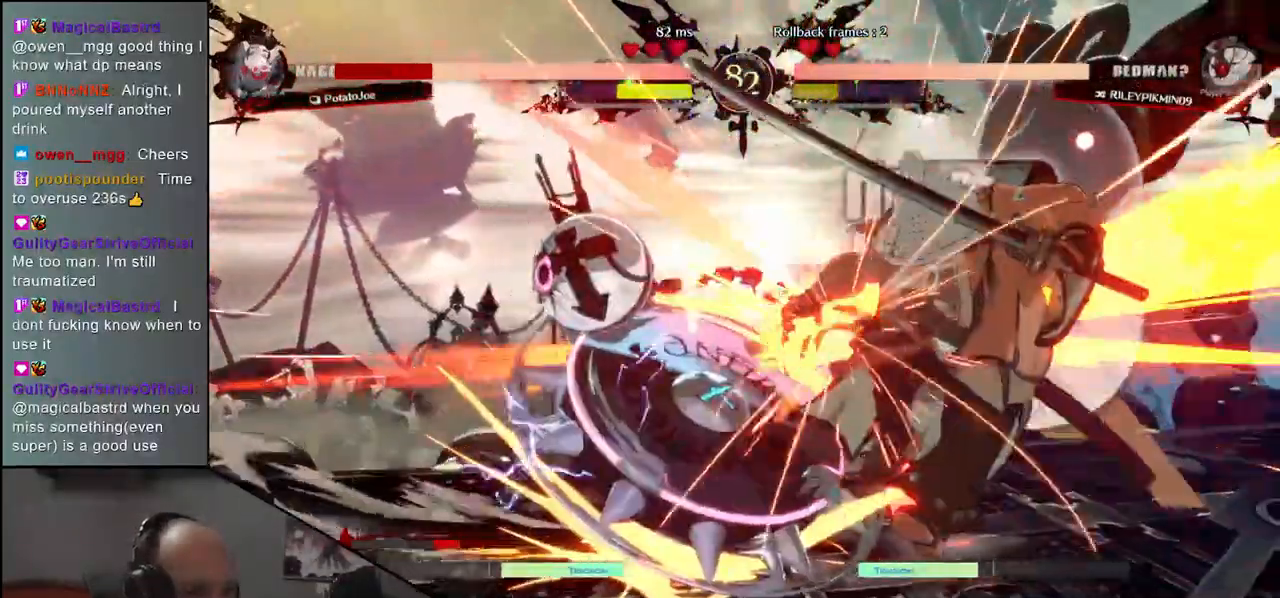
{"buttons": [], "left_stick": "down-right", "events": []}
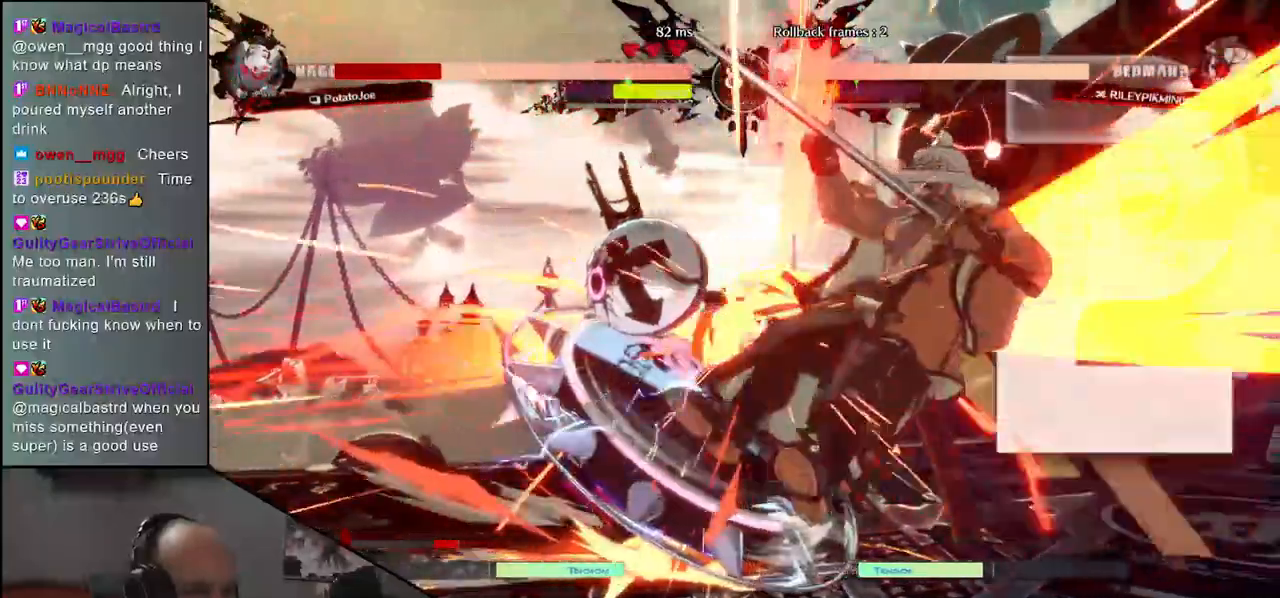
{"buttons": [], "left_stick": "down-right", "events": []}
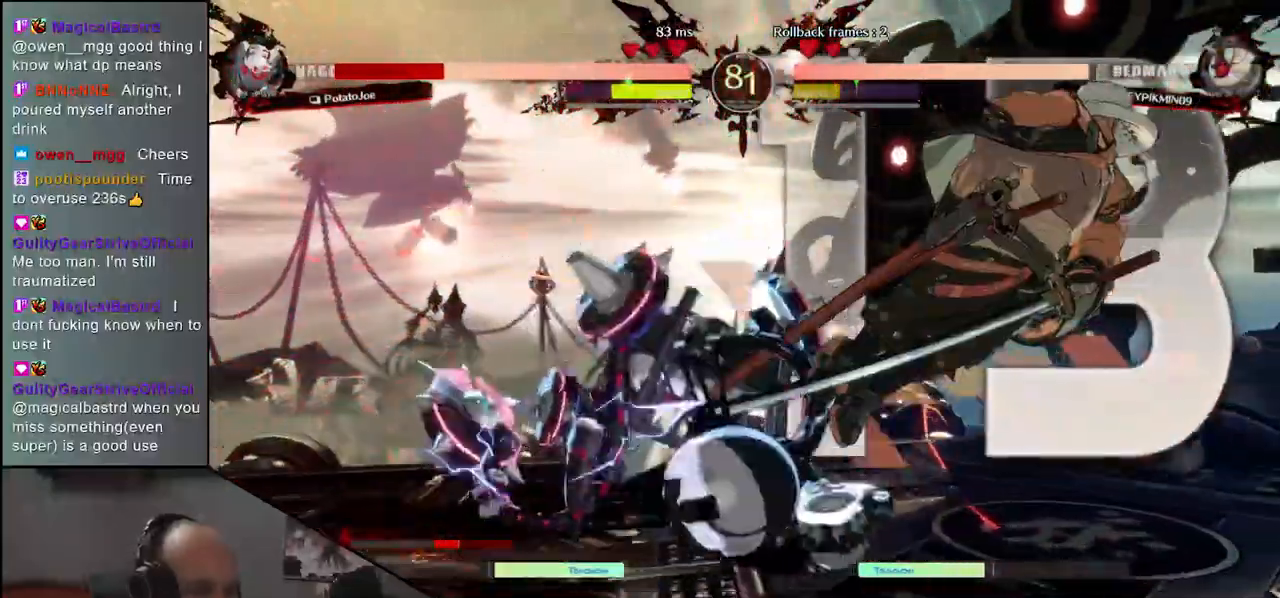
{"buttons": [], "left_stick": "down-right", "events": []}
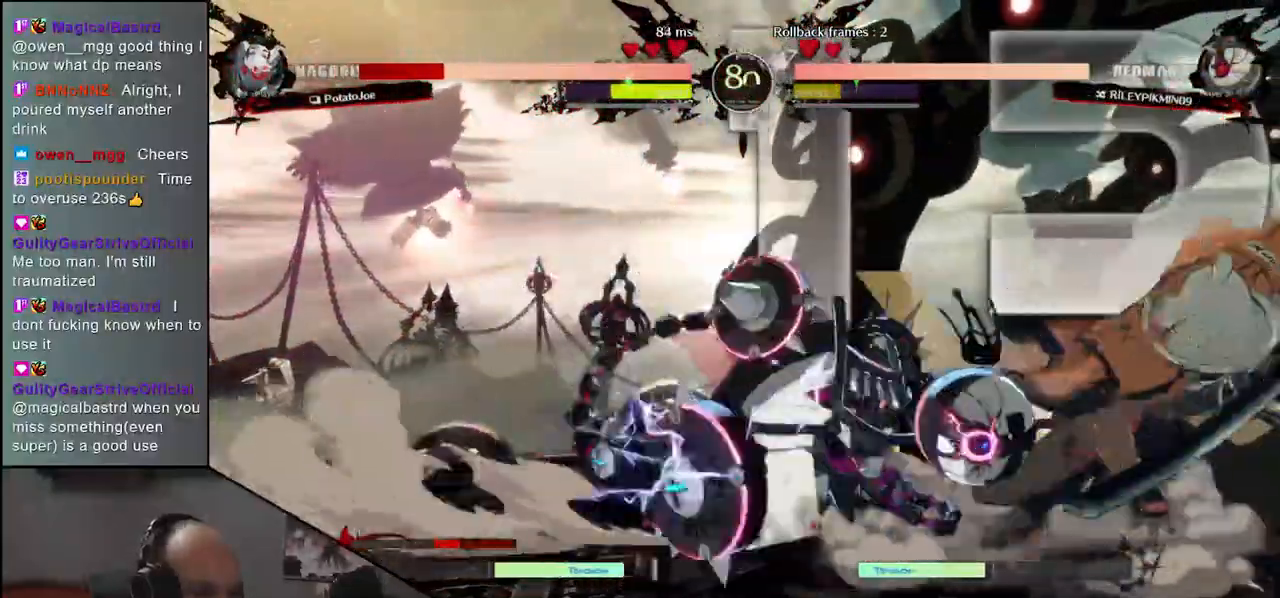
{"buttons": [], "left_stick": "down-right", "events": []}
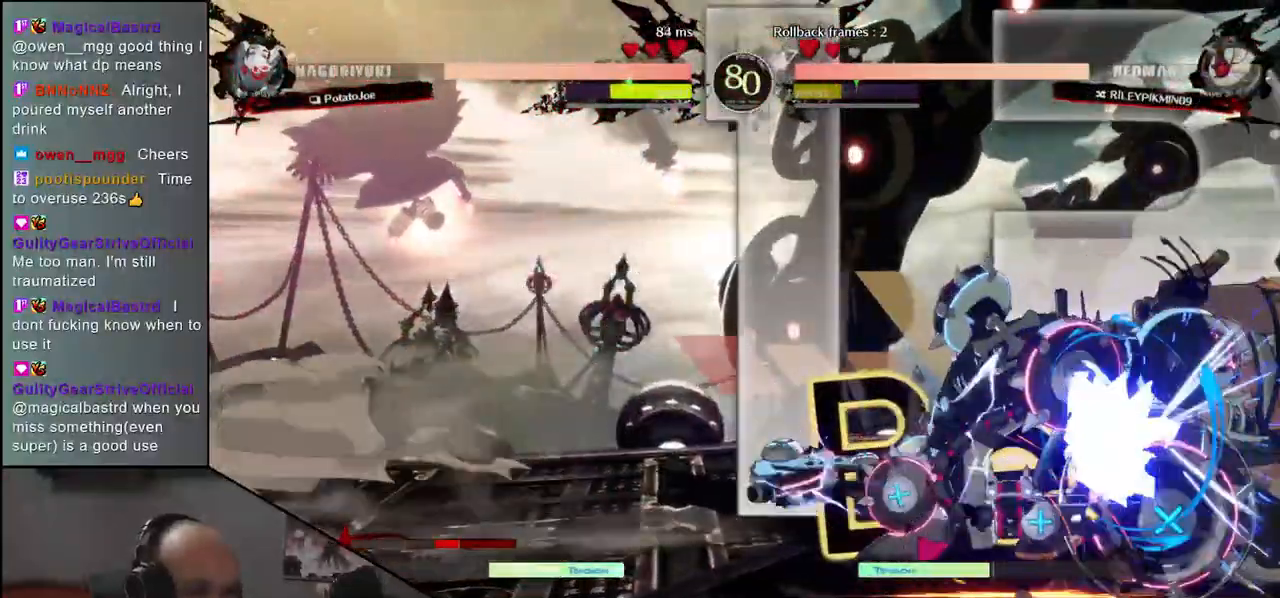
{"buttons": [], "left_stick": "center", "events": [[100, "left_stick", "right"], [150, "L1", "down"], [217, "left_stick", "center"], [233, "L1", "up"]]}
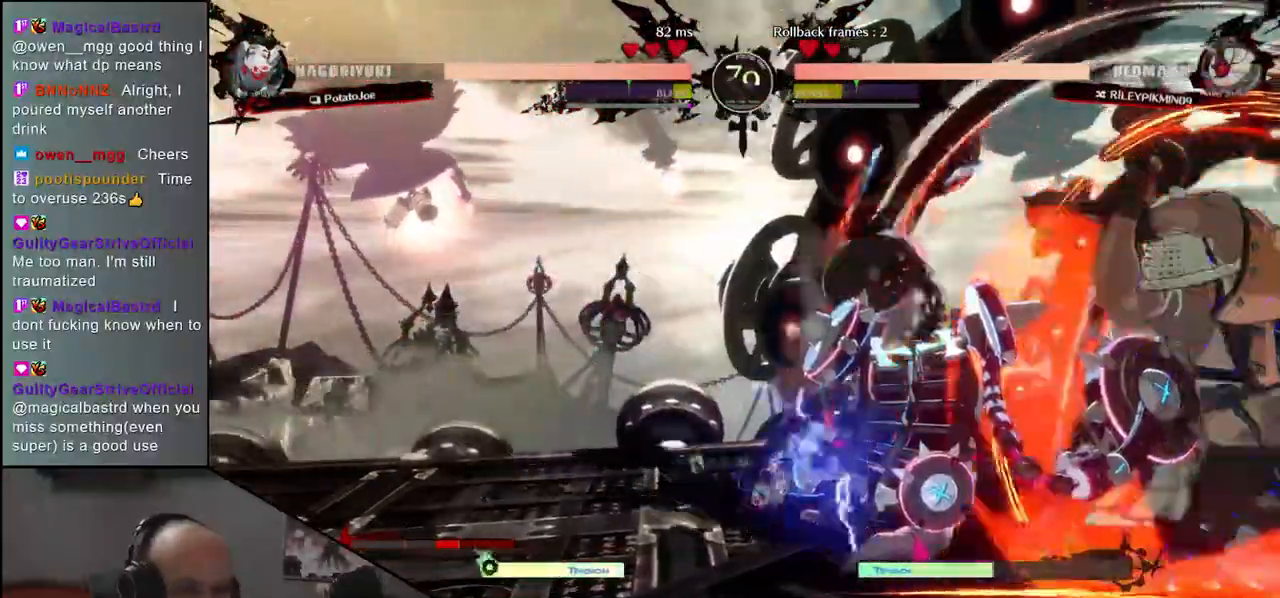
{"buttons": [], "left_stick": "center", "events": [[167, "TRIANGLE", "down"], [250, "TRIANGLE", "up"], [367, "TRIANGLE", "down"], [450, "TRIANGLE", "up"]]}
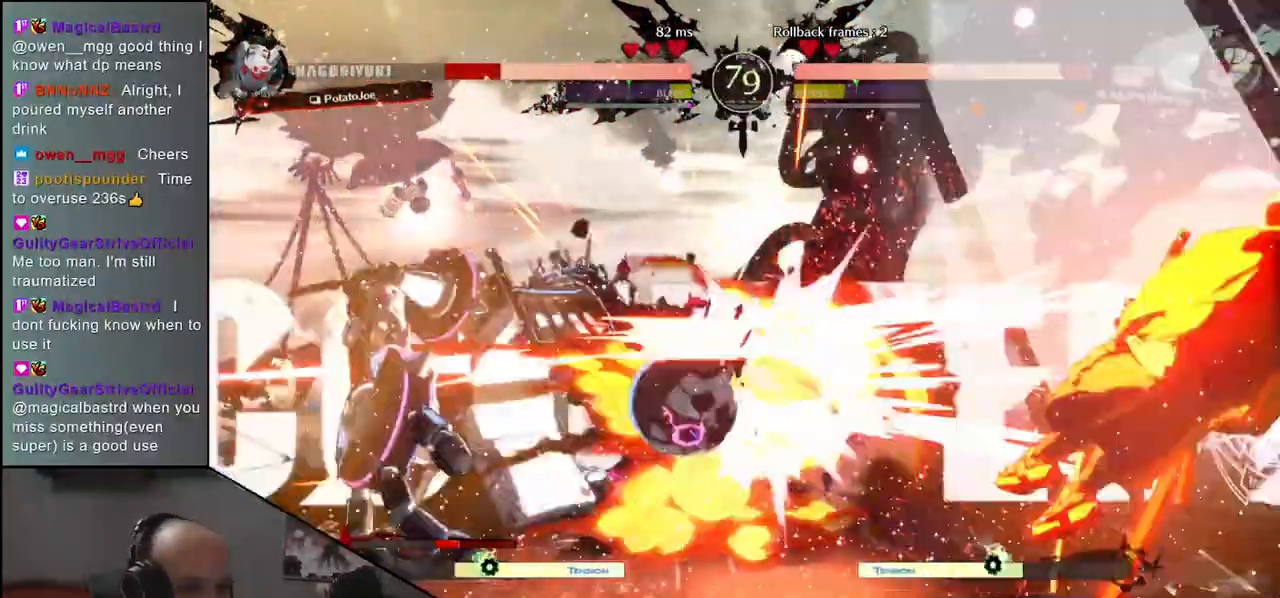
{"buttons": [], "left_stick": "center", "events": [[50, "TRIANGLE", "down"], [150, "TRIANGLE", "up"], [250, "TRIANGLE", "down"], [367, "TRIANGLE", "up"]]}
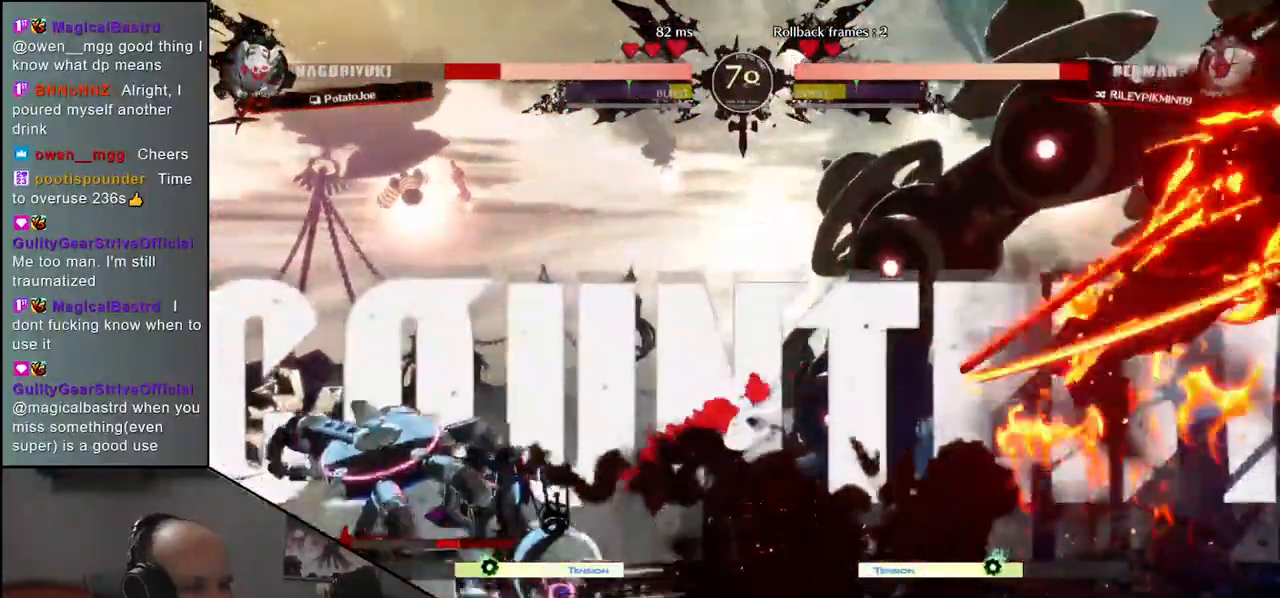
{"buttons": [], "left_stick": "right", "events": [[33, "left_stick", "right"]]}
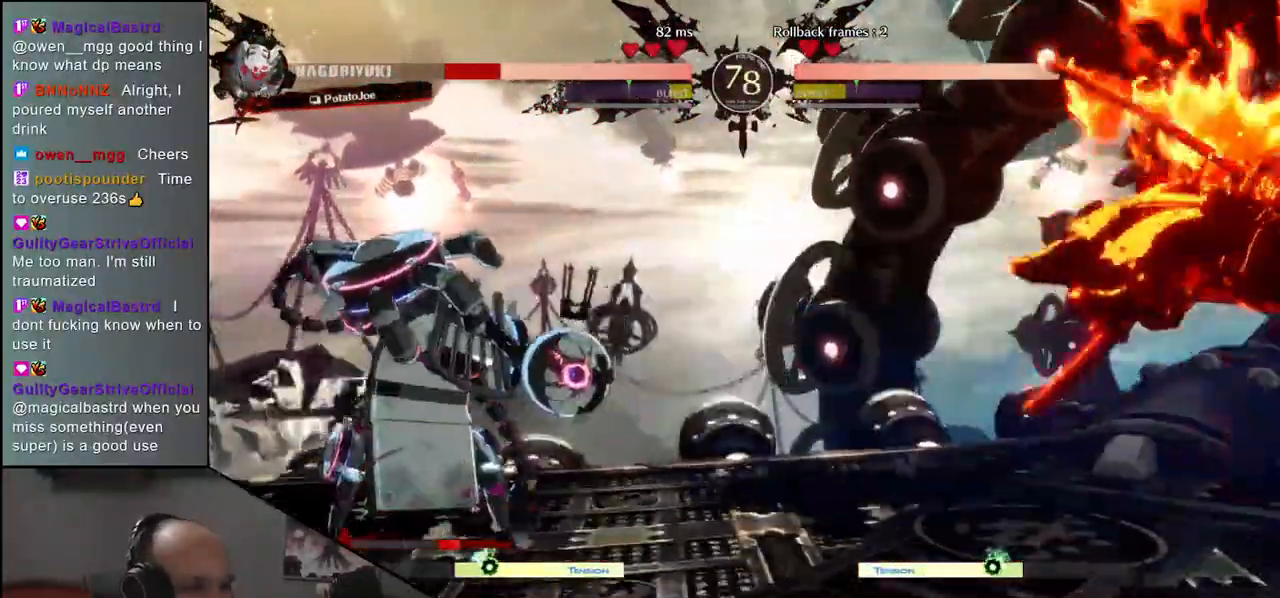
{"buttons": [], "left_stick": "right", "events": []}